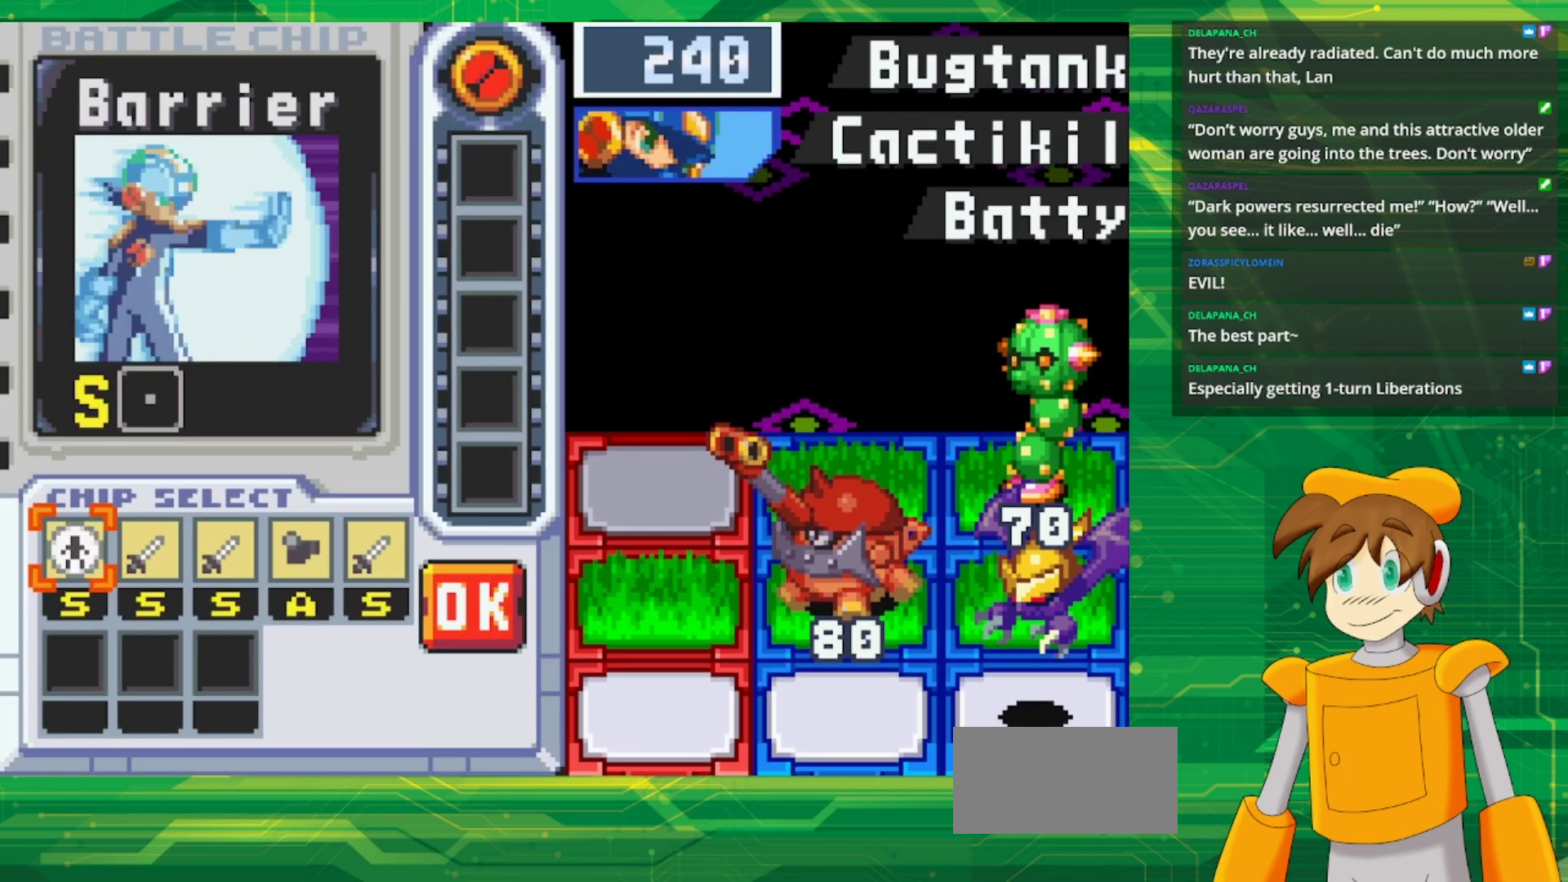
Gameplay with a controller (Nintendo layout); each line is a JSON object with the inputs held at the frame after it. "events" lists button and stick changes between this image and that frame as [ms after this image, input, new state], when the widget could be followed in between. Not read: L1 L3 R3.
{"buttons": [], "events": [[250, "DPAD_RIGHT", "down"], [367, "DPAD_RIGHT", "up"]]}
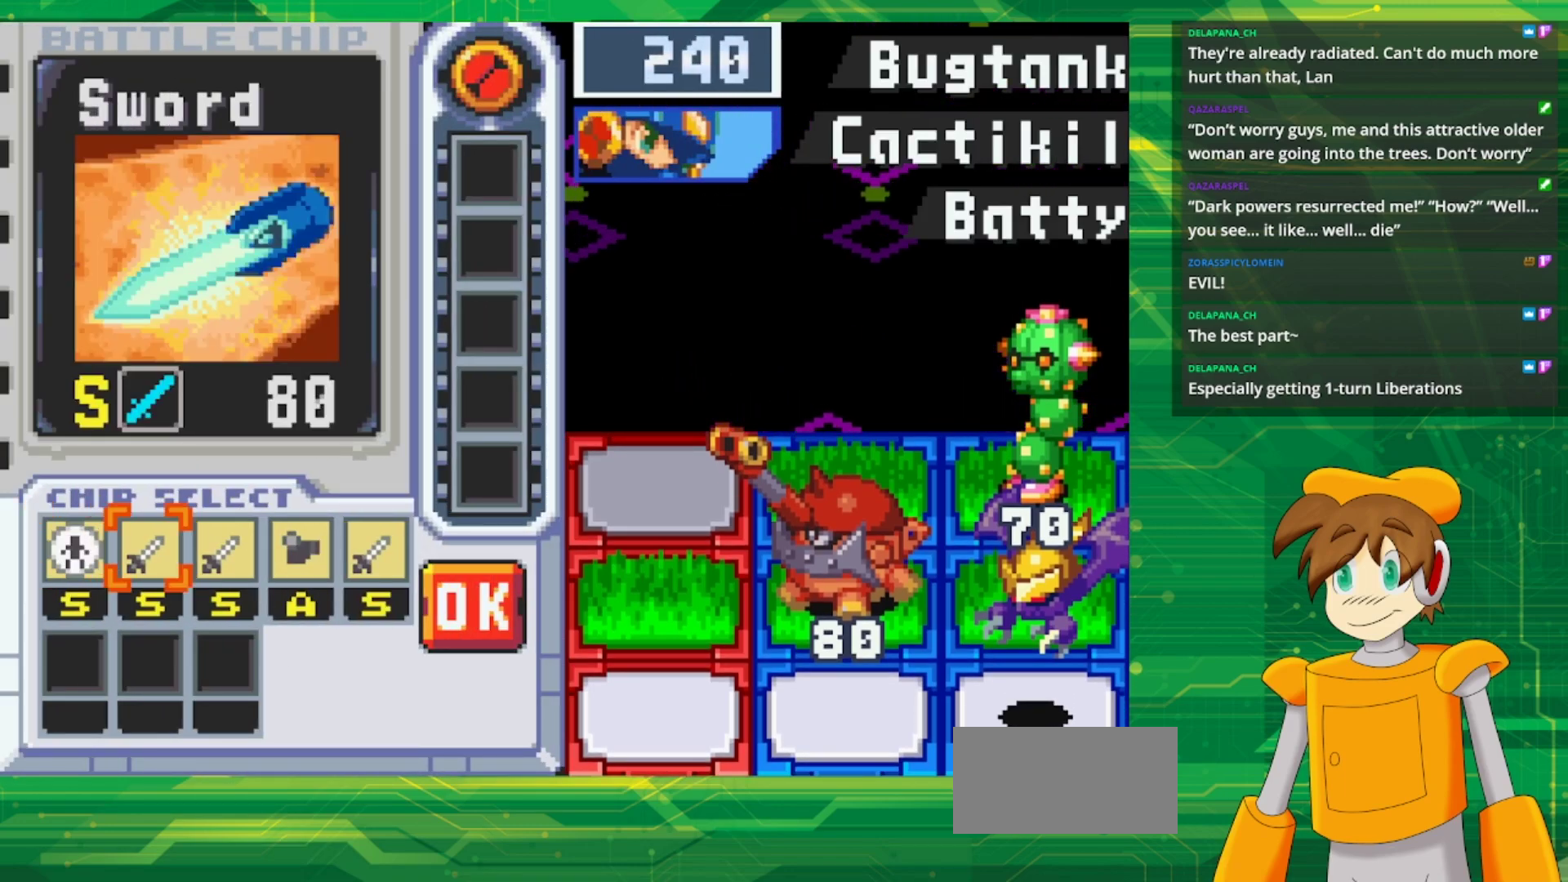
{"buttons": [], "events": []}
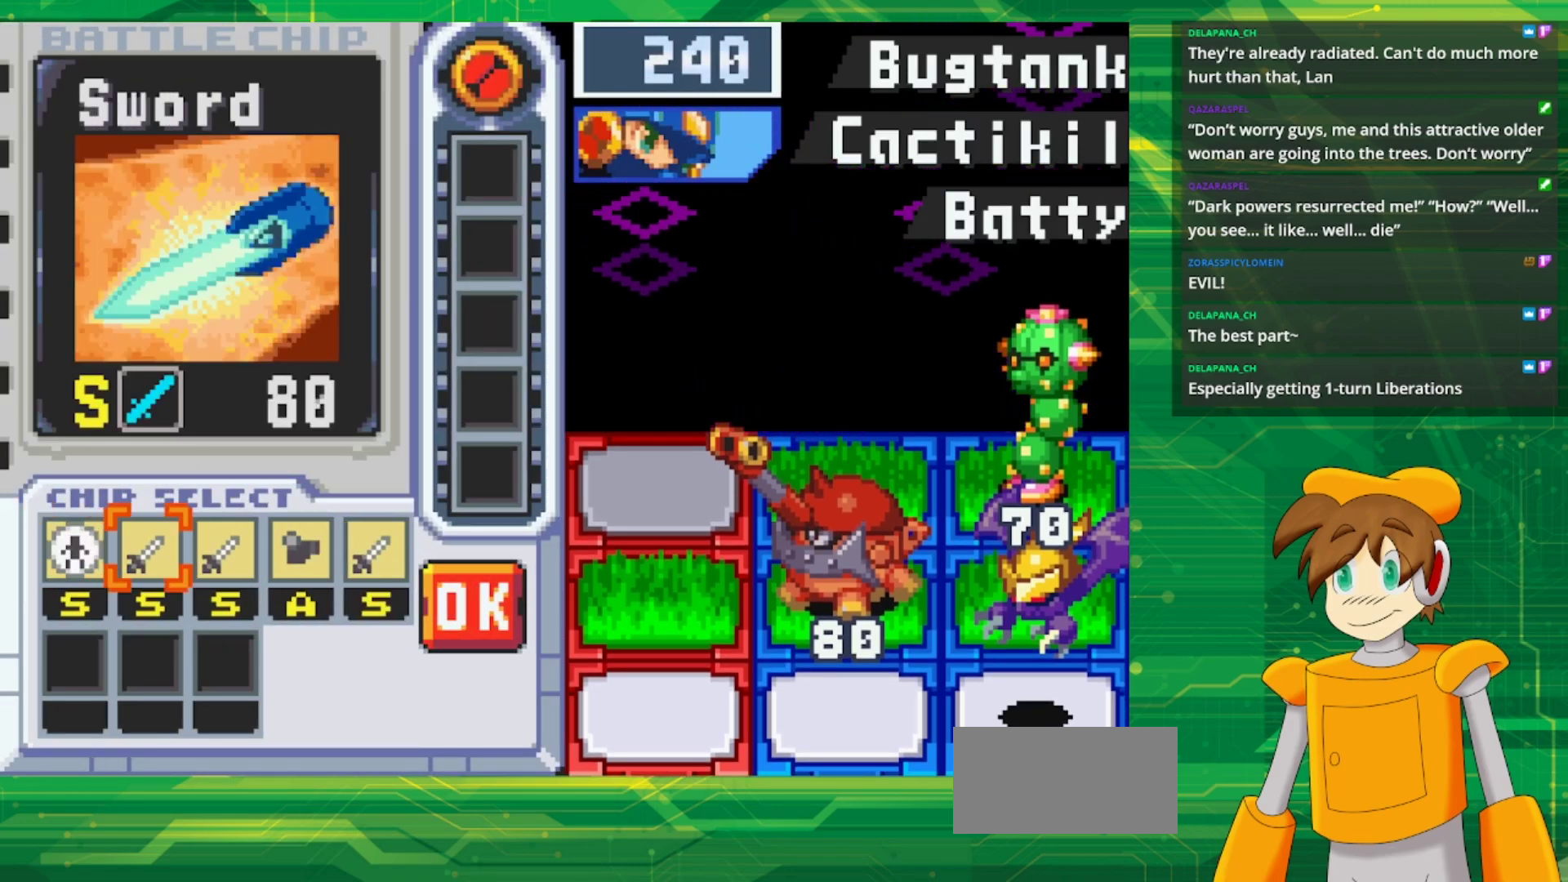
{"buttons": [], "events": [[183, "DPAD_LEFT", "down"], [283, "DPAD_LEFT", "up"], [350, "A", "down"], [483, "A", "up"]]}
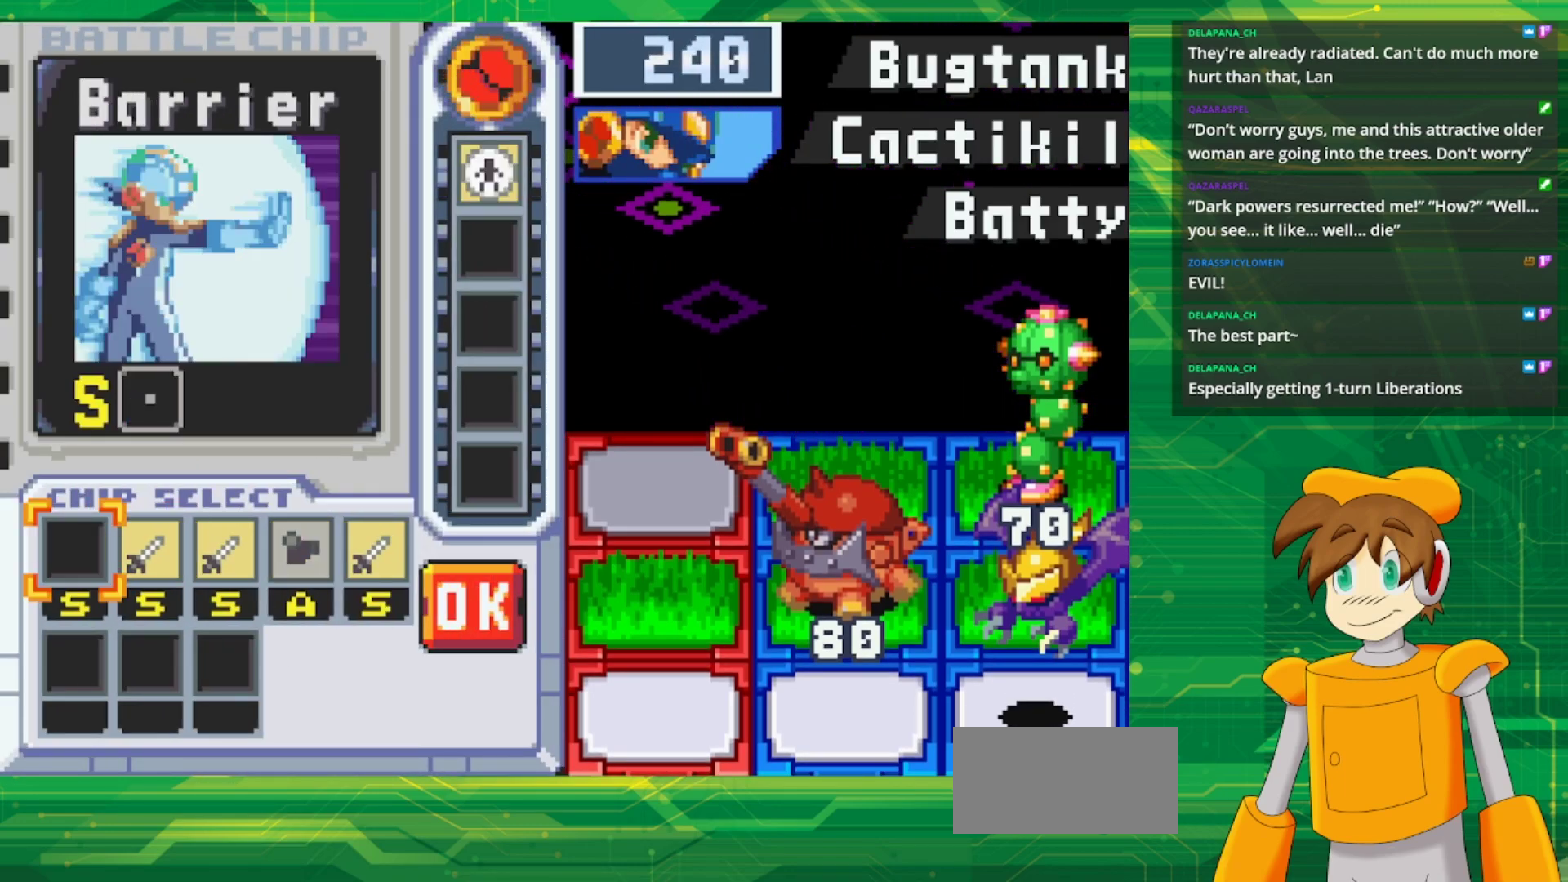
{"buttons": [], "events": [[33, "DPAD_RIGHT", "down"], [133, "DPAD_RIGHT", "up"], [250, "DPAD_RIGHT", "down"], [317, "DPAD_RIGHT", "up"]]}
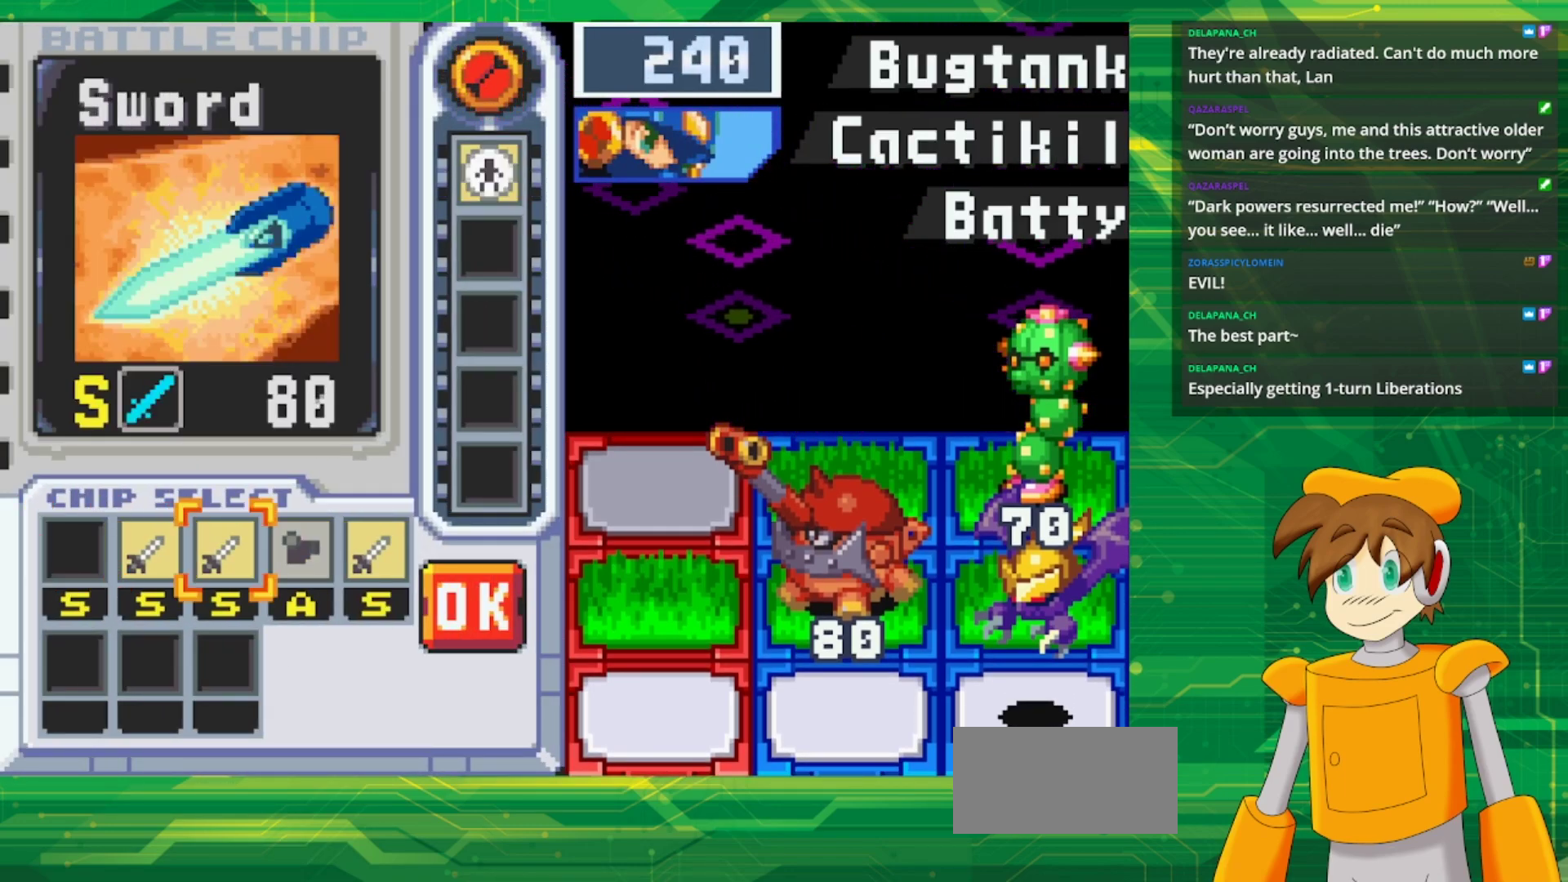
{"buttons": ["A"], "events": [[117, "DPAD_LEFT", "down"], [233, "DPAD_LEFT", "up"], [267, "A", "down"], [350, "DPAD_RIGHT", "down"], [400, "A", "up"], [467, "DPAD_RIGHT", "up"], [500, "A", "down"]]}
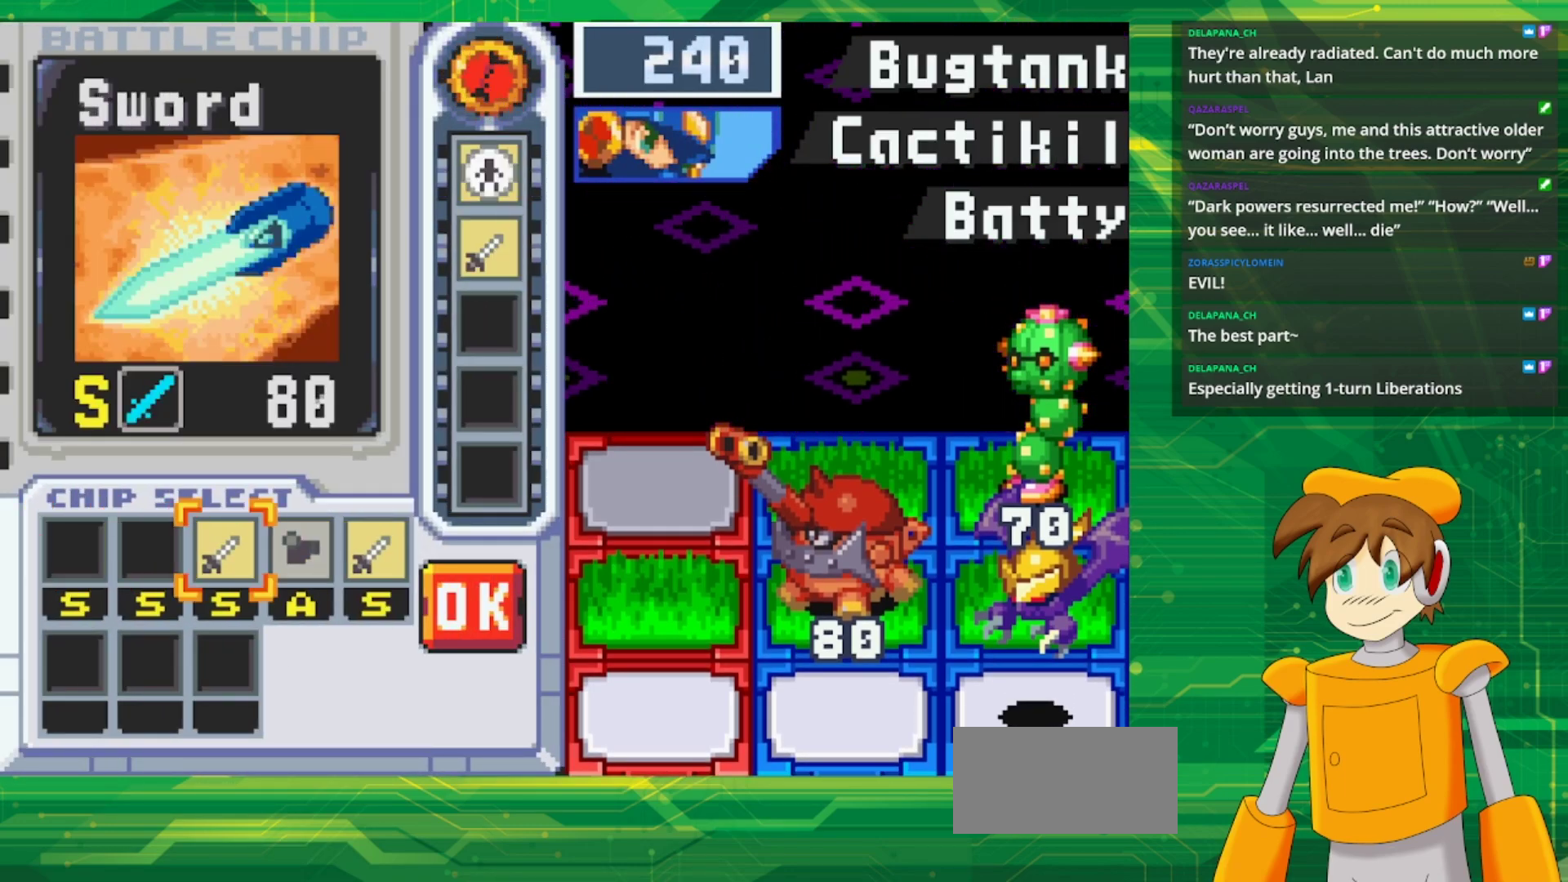
{"buttons": [], "events": [[67, "DPAD_RIGHT", "down"], [117, "A", "up"], [167, "DPAD_RIGHT", "up"], [283, "DPAD_RIGHT", "down"], [383, "DPAD_RIGHT", "up"]]}
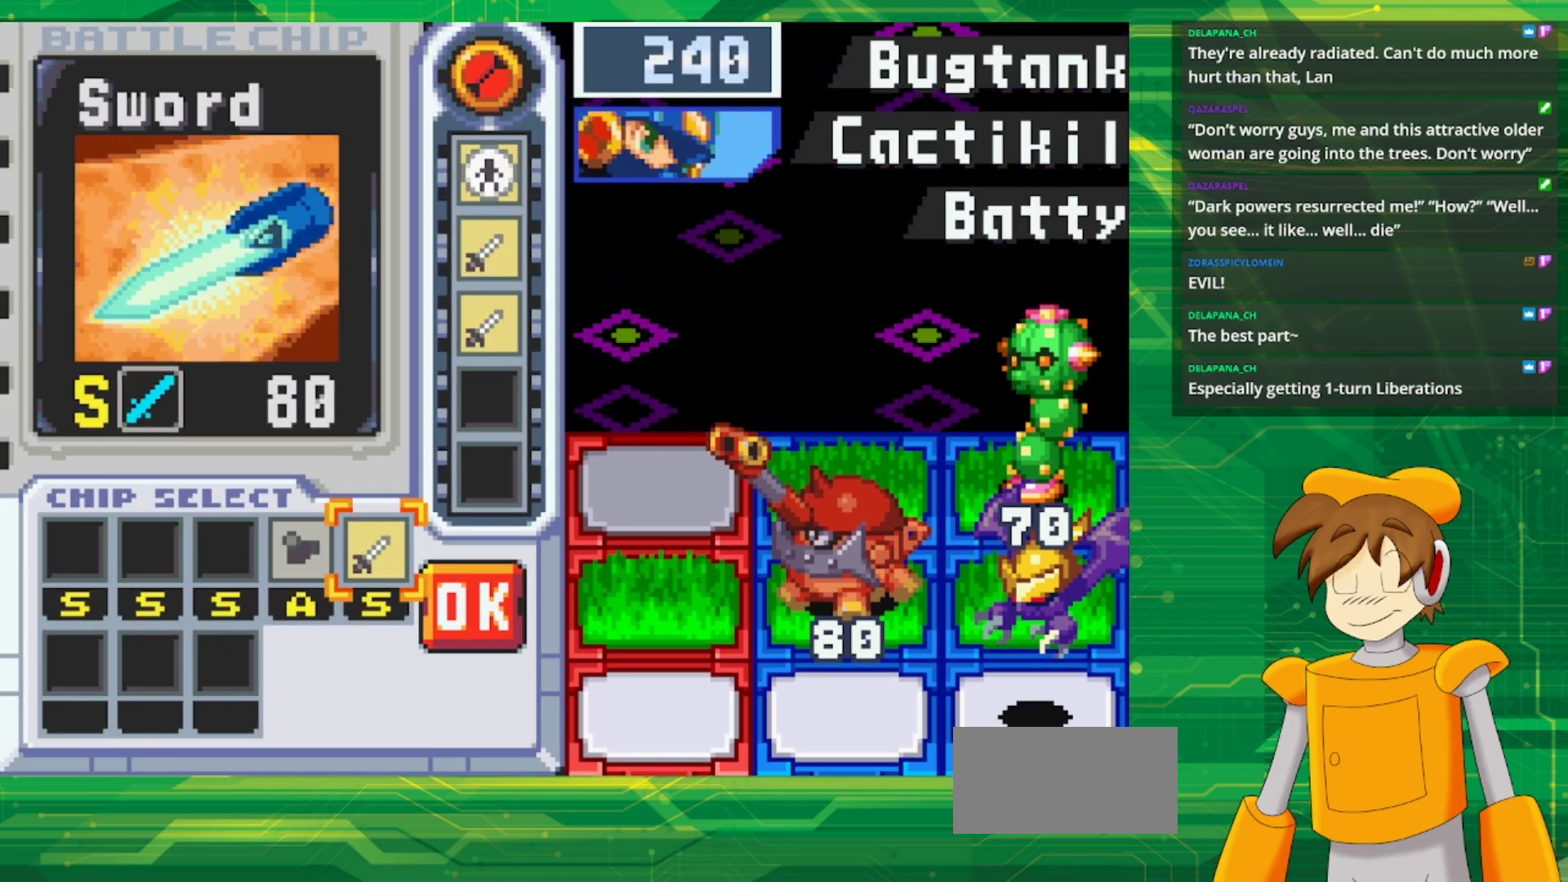
{"buttons": [], "events": [[100, "DPAD_RIGHT", "down"], [250, "DPAD_RIGHT", "up"], [333, "A", "down"], [467, "A", "up"]]}
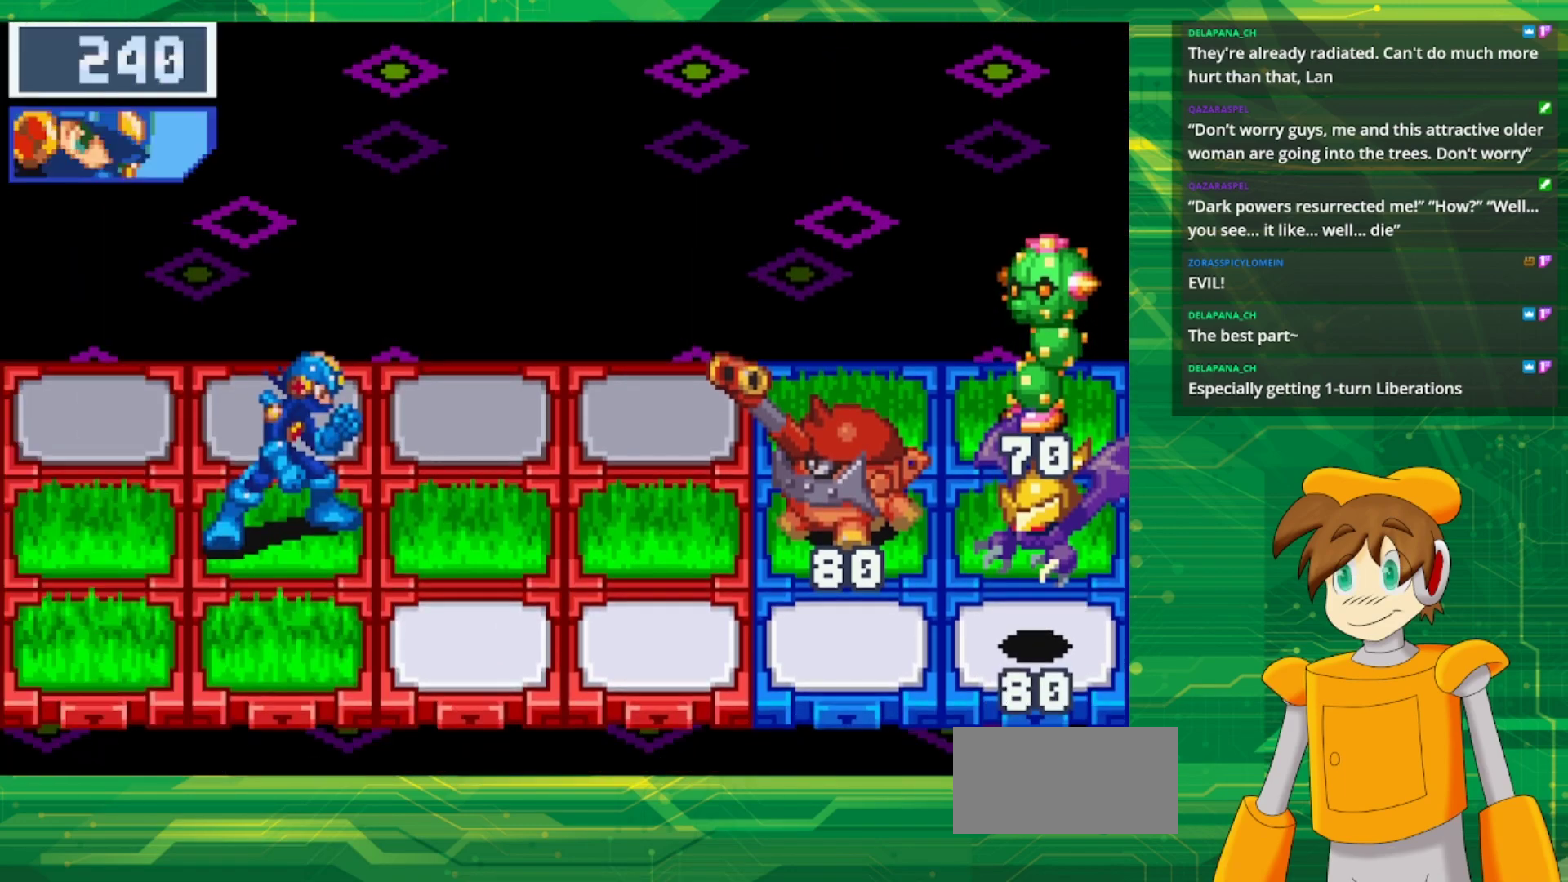
{"buttons": [], "events": []}
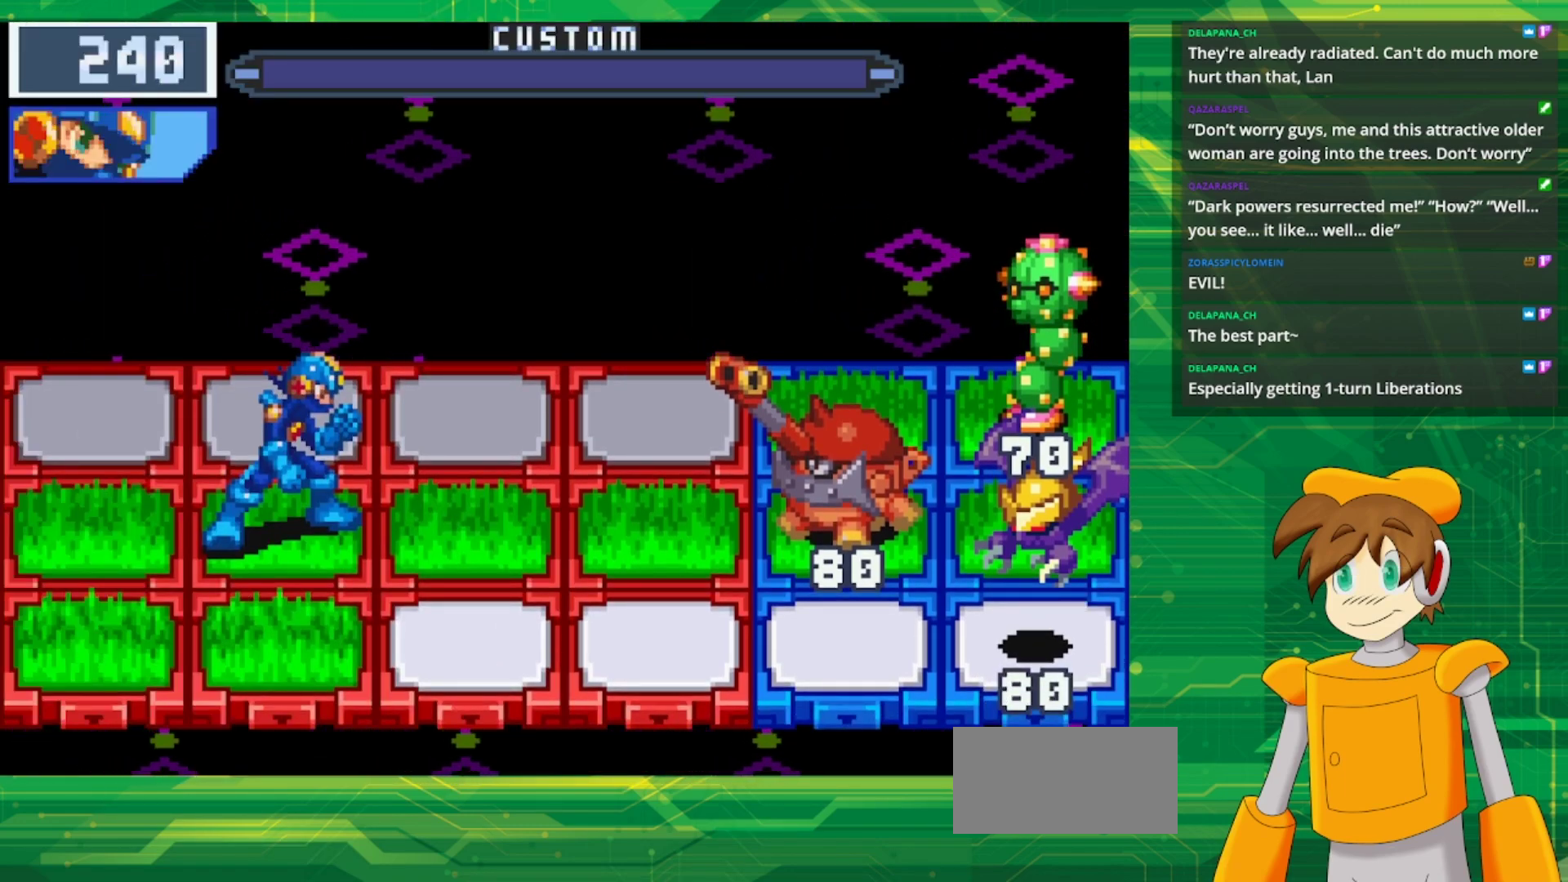
{"buttons": [], "events": []}
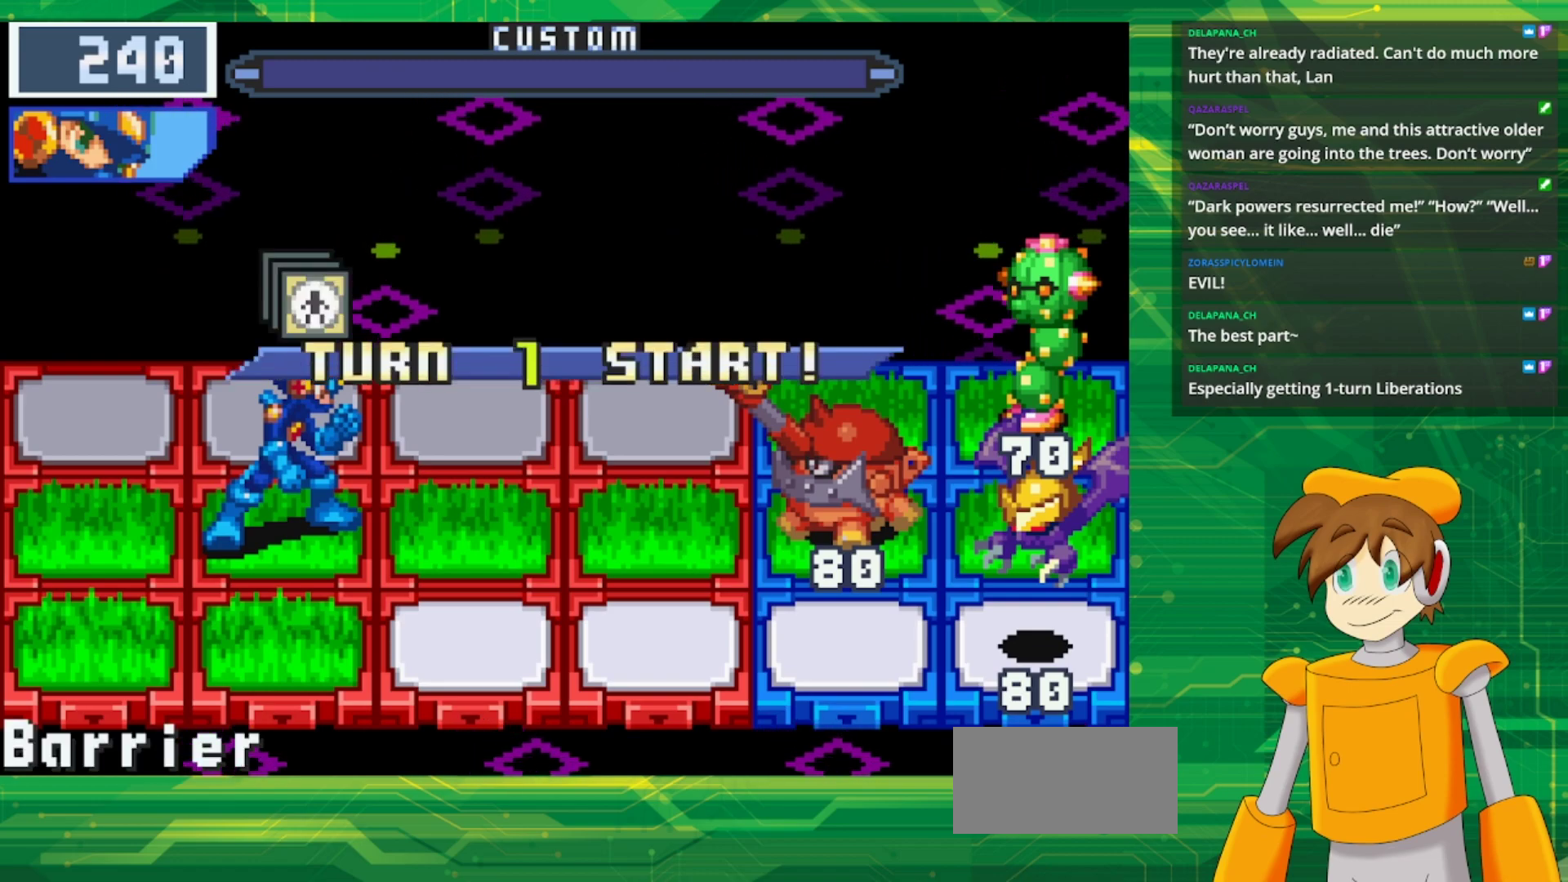
{"buttons": [], "events": []}
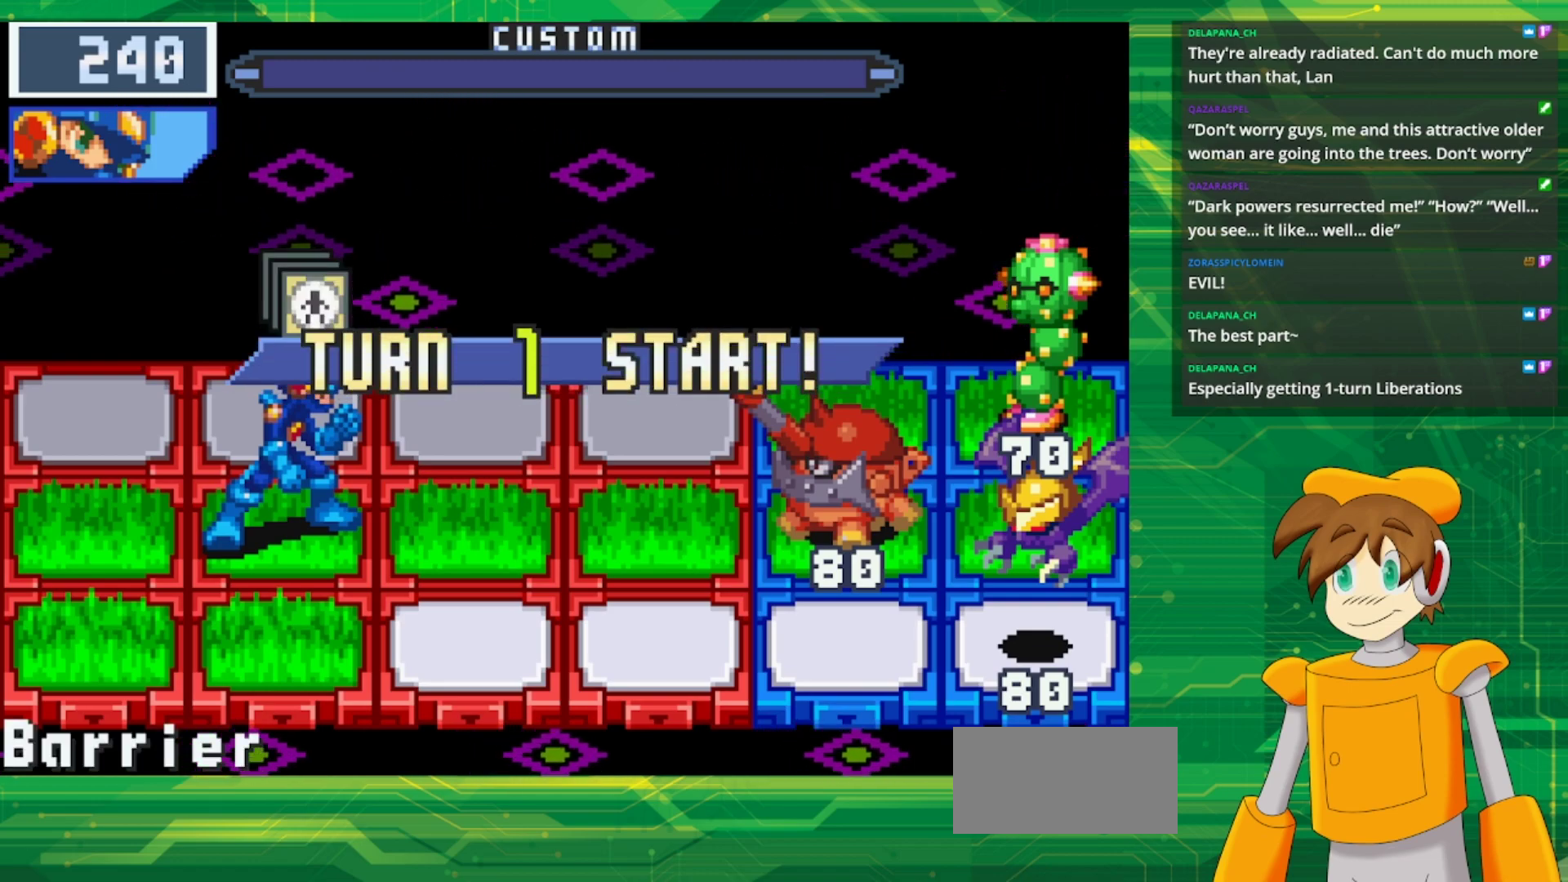
{"buttons": [], "events": [[117, "DPAD_RIGHT", "down"], [233, "DPAD_RIGHT", "up"], [350, "DPAD_RIGHT", "down"], [483, "DPAD_RIGHT", "up"]]}
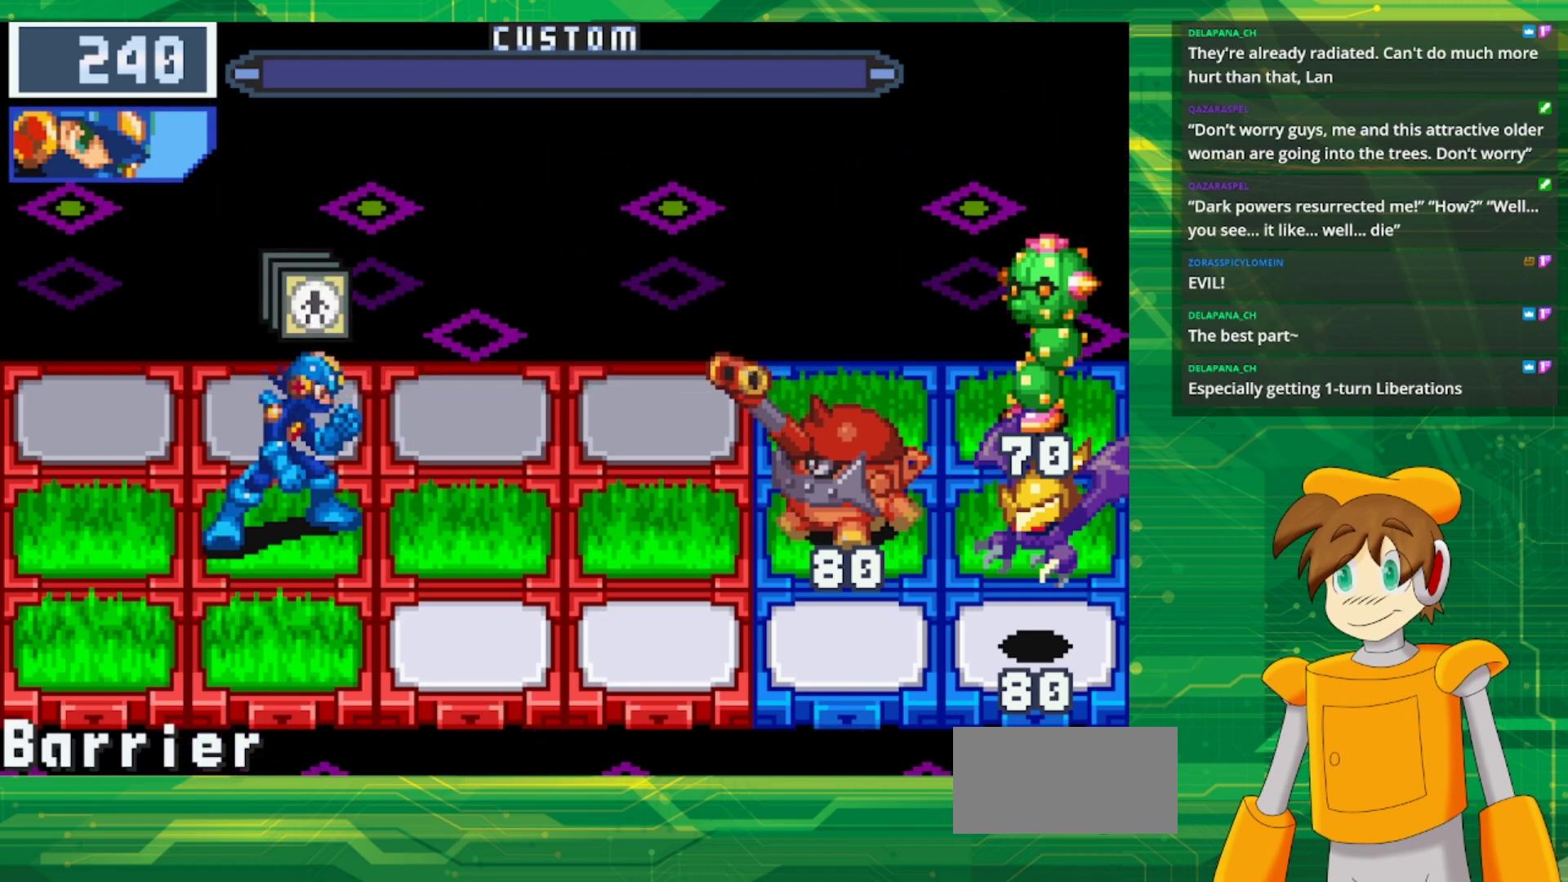
{"buttons": [], "events": [[67, "DPAD_RIGHT", "down"], [200, "DPAD_RIGHT", "up"], [300, "A", "down"], [467, "A", "up"]]}
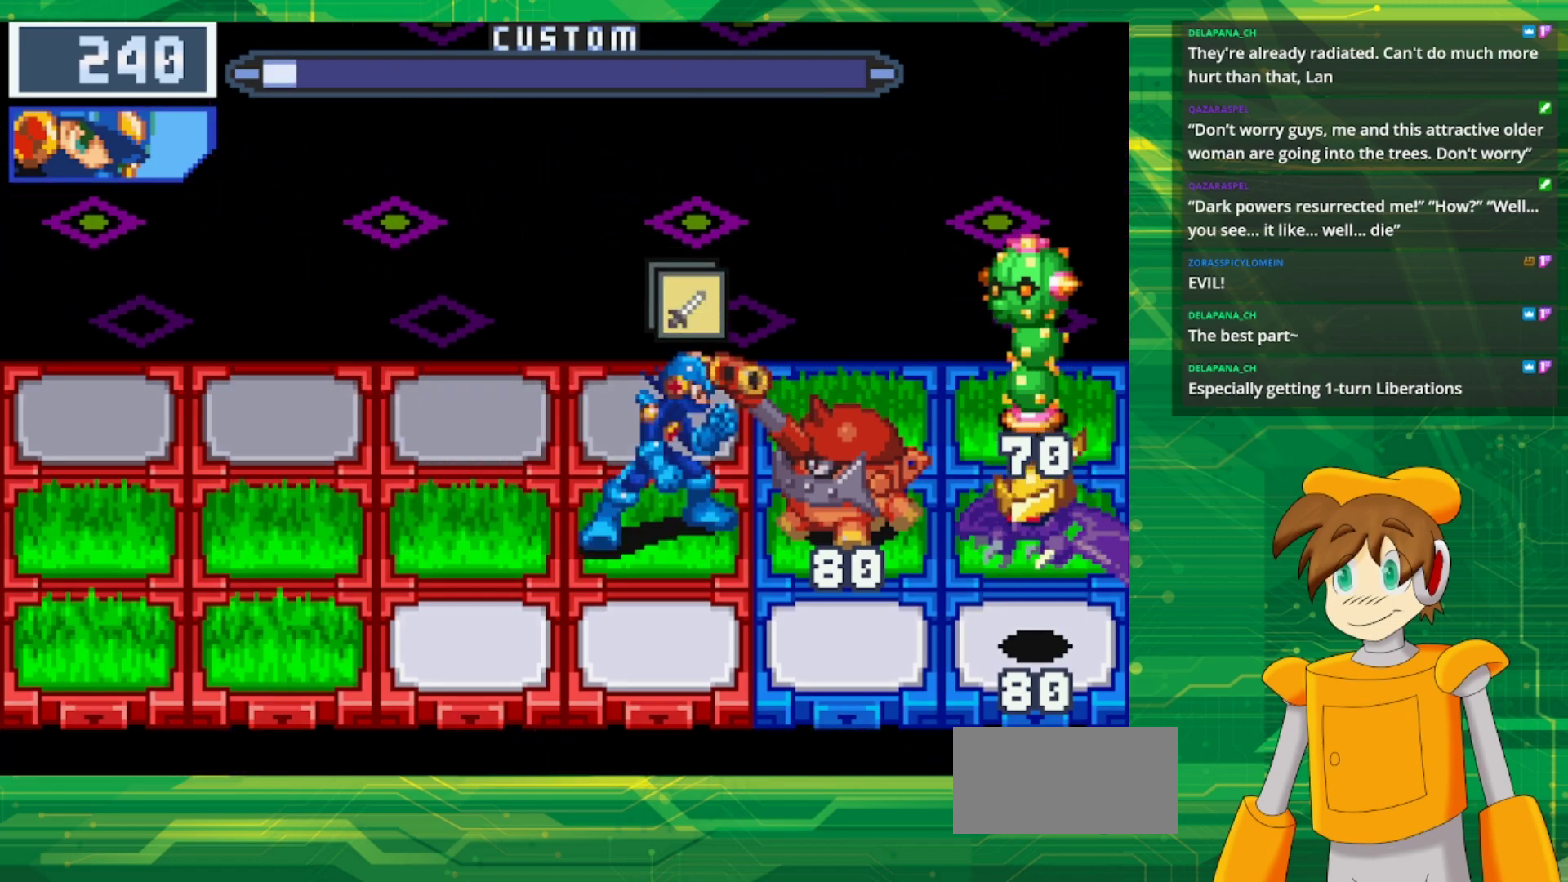
{"buttons": [], "events": []}
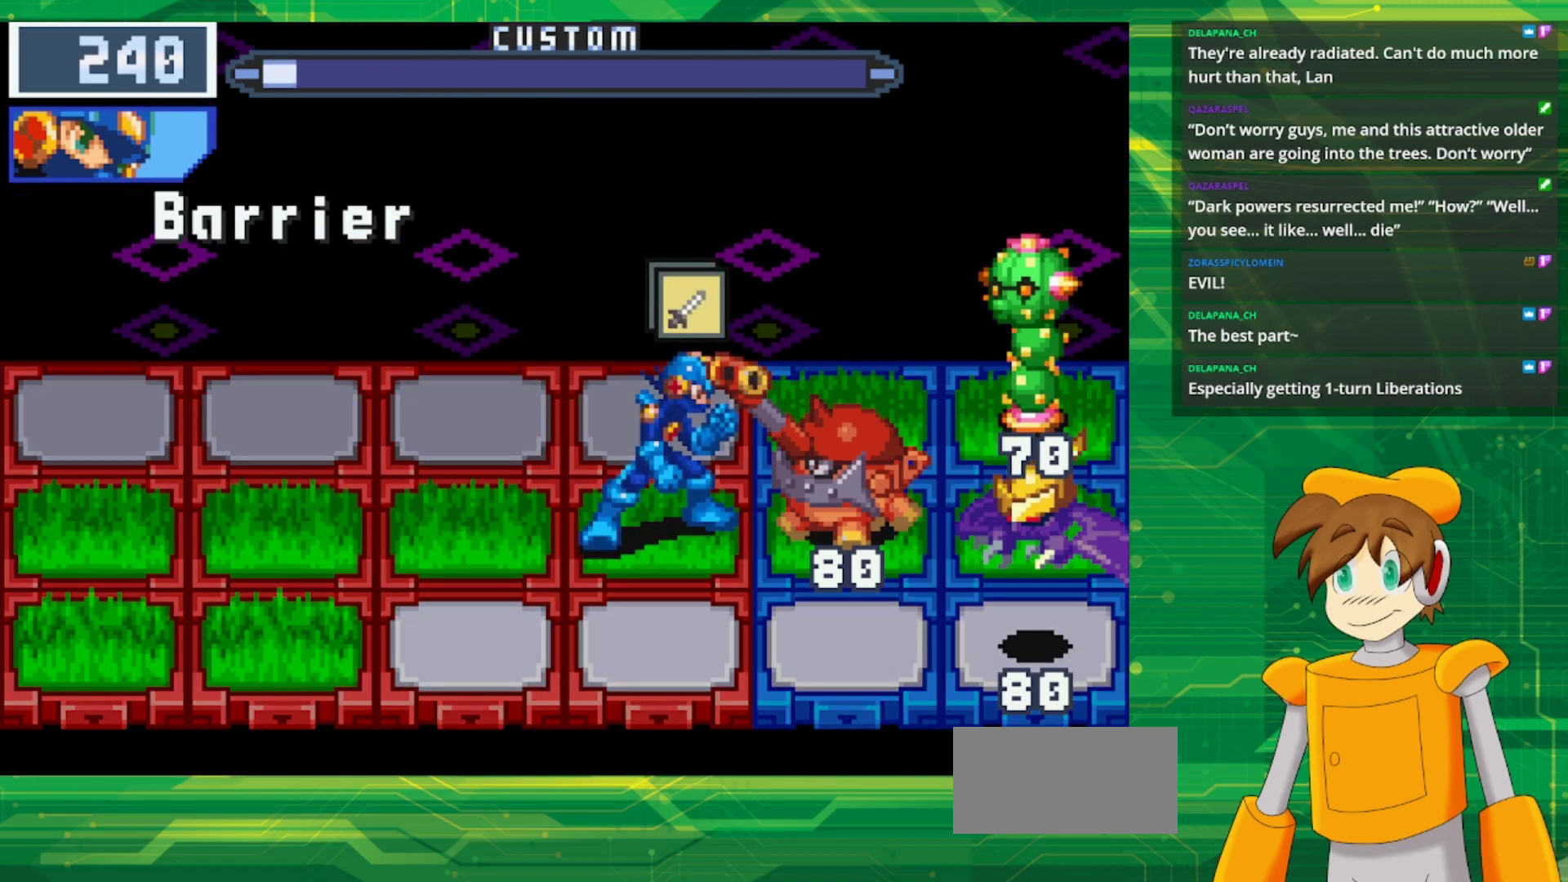
{"buttons": [], "events": []}
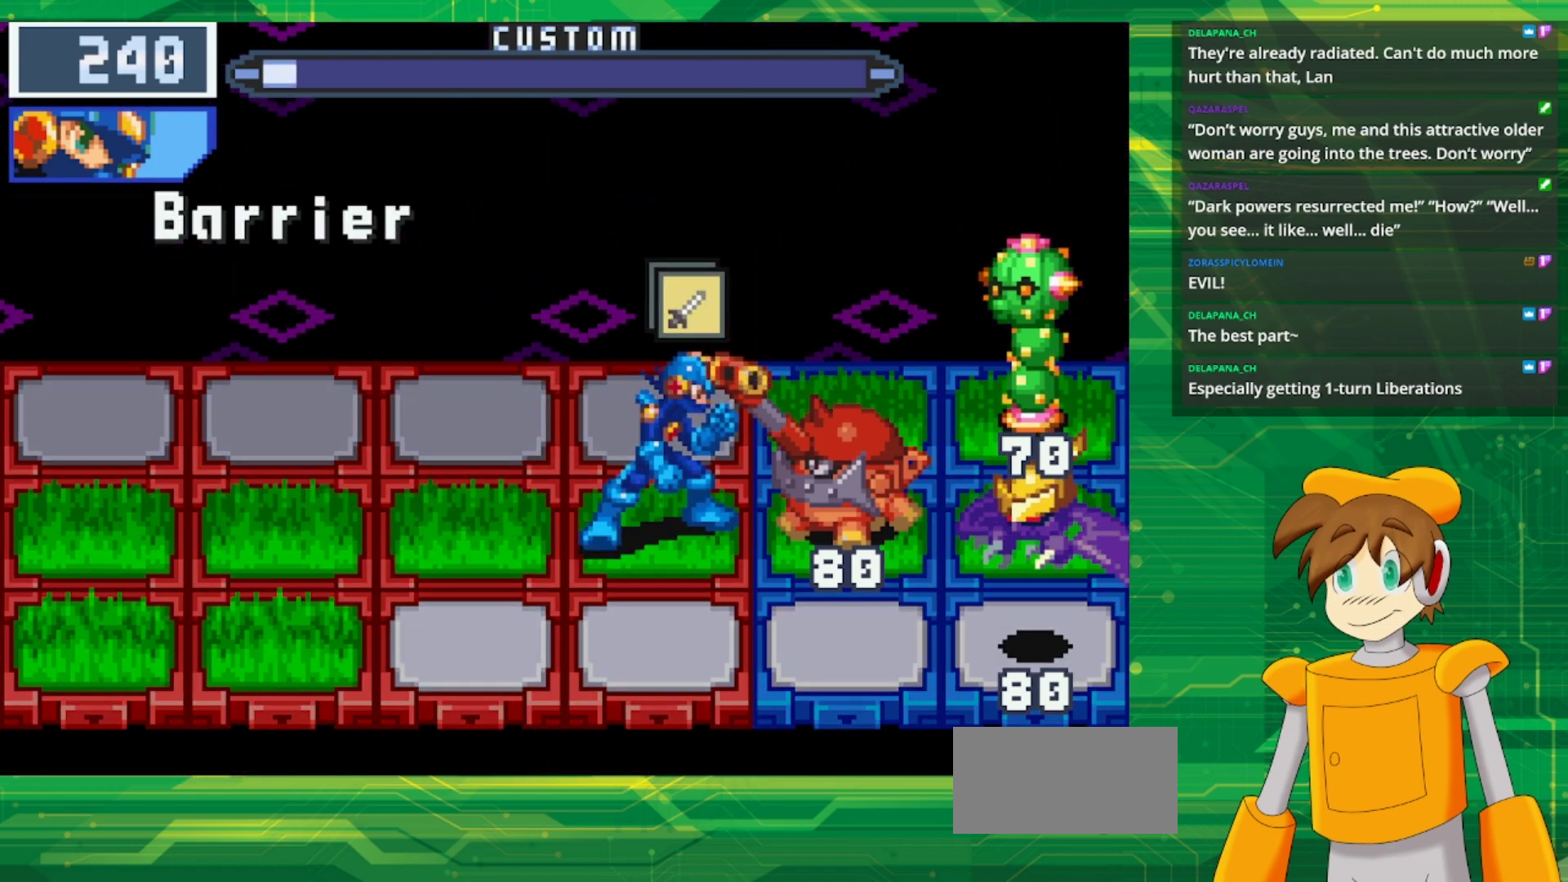
{"buttons": [], "events": []}
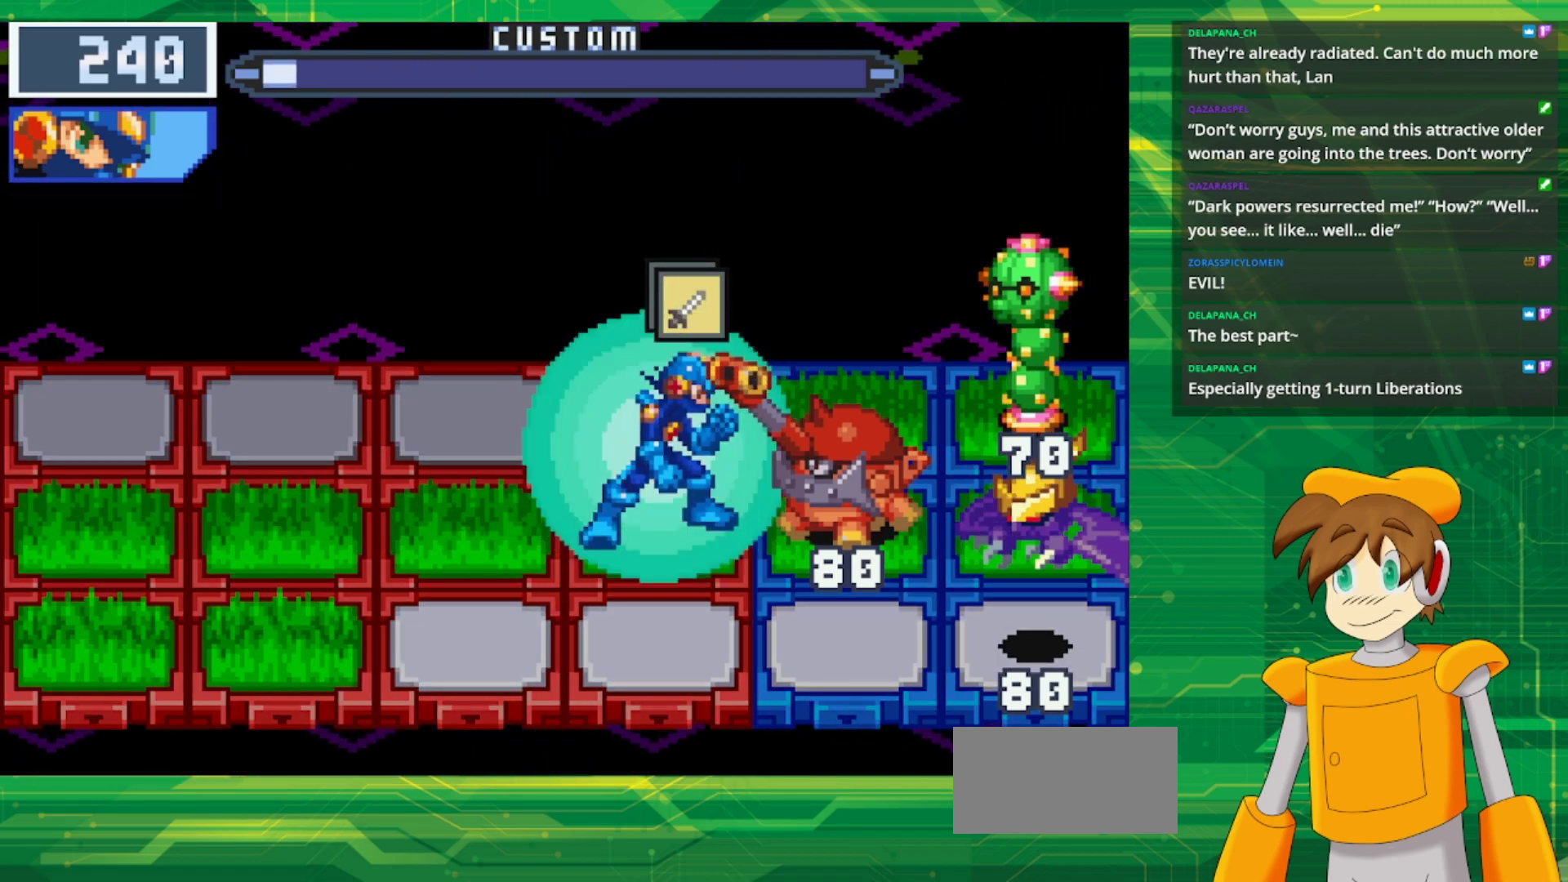
{"buttons": [], "events": [[167, "A", "down"], [267, "A", "up"], [350, "A", "down"], [467, "A", "up"]]}
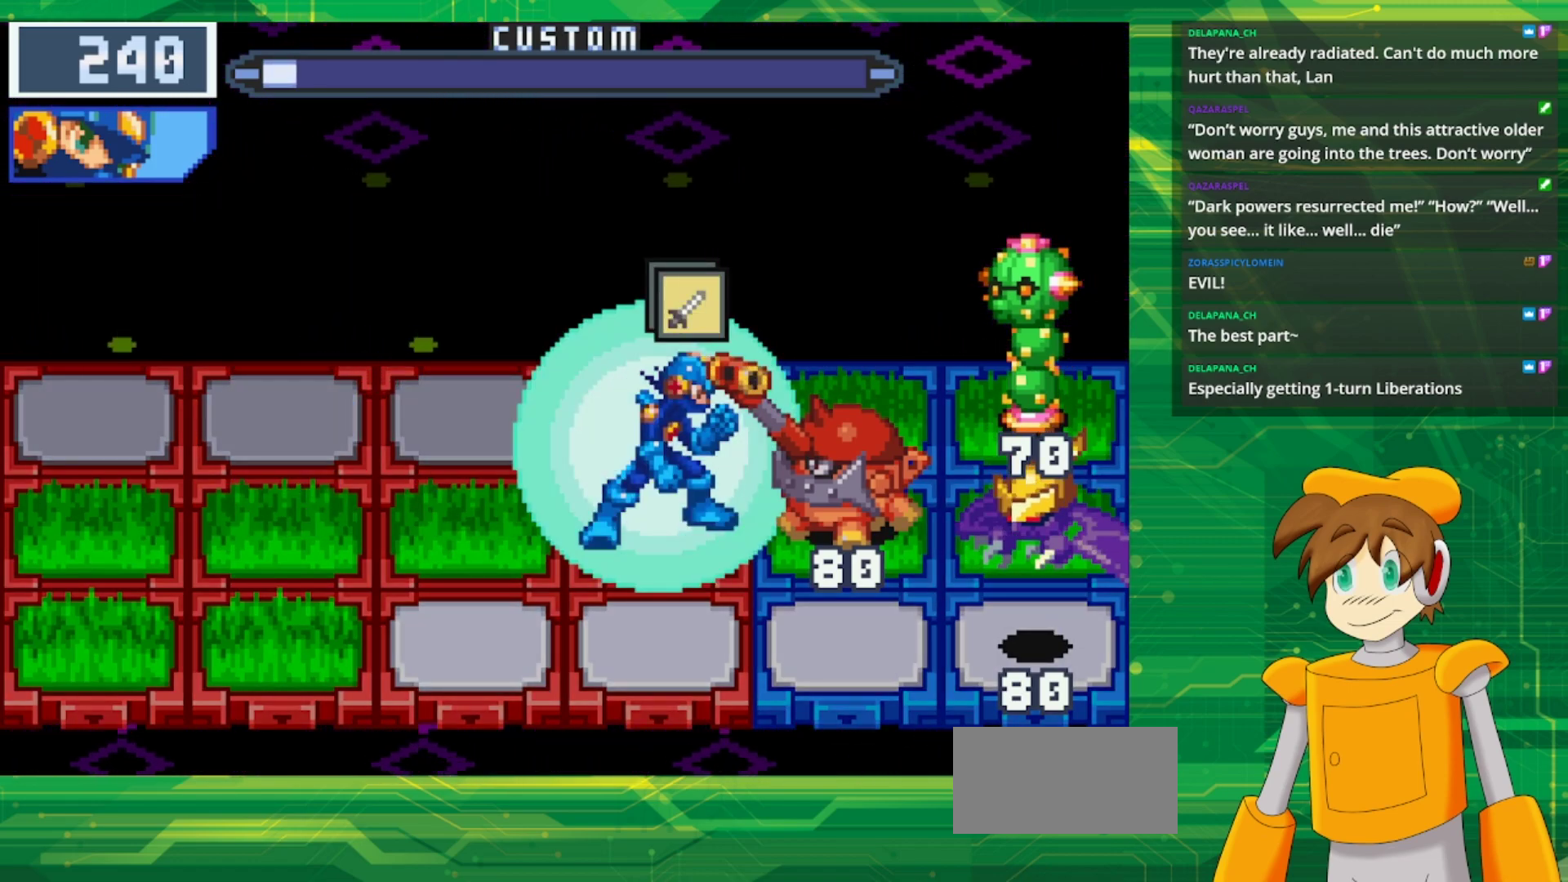
{"buttons": [], "events": [[50, "A", "down"], [150, "A", "up"], [217, "A", "down"], [300, "A", "up"], [383, "A", "down"], [467, "A", "up"]]}
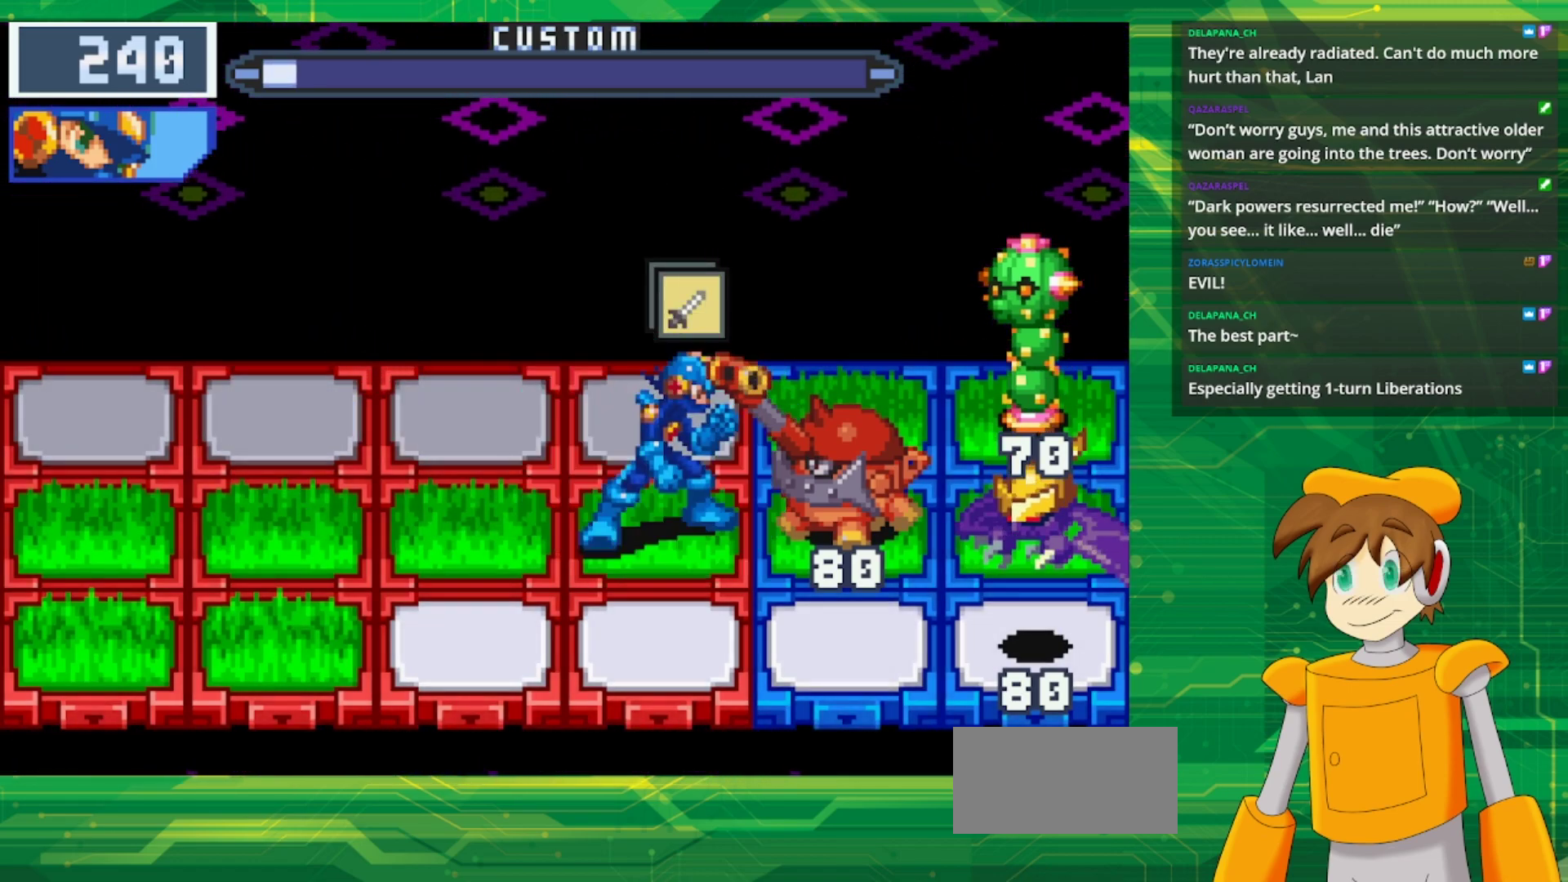
{"buttons": [], "events": [[50, "A", "down"], [150, "A", "up"], [217, "A", "down"], [333, "A", "up"], [383, "A", "down"], [500, "A", "up"]]}
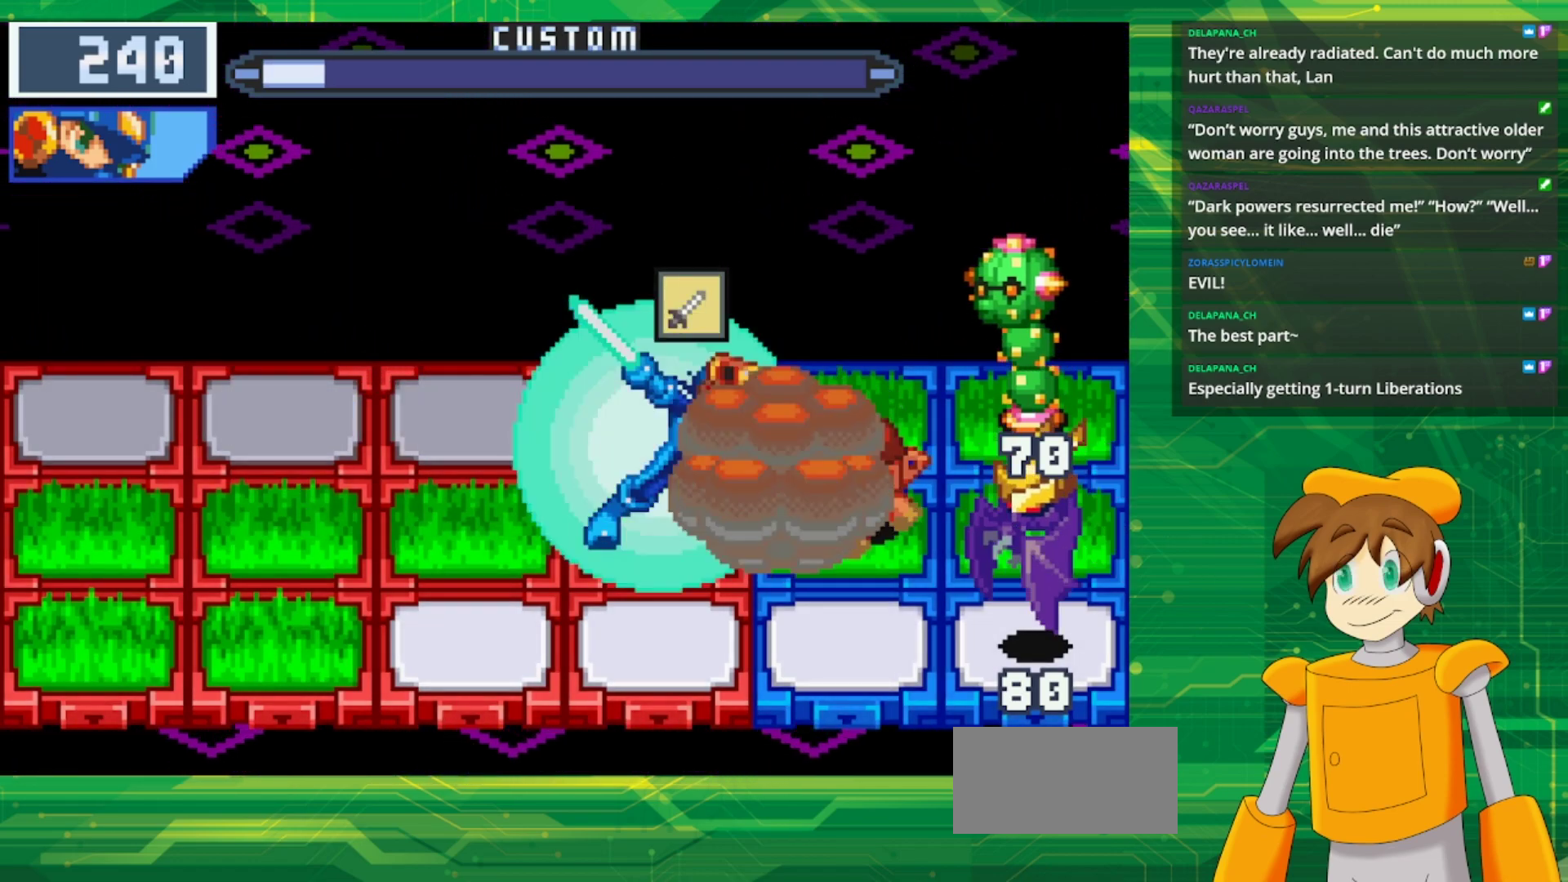
{"buttons": [], "events": []}
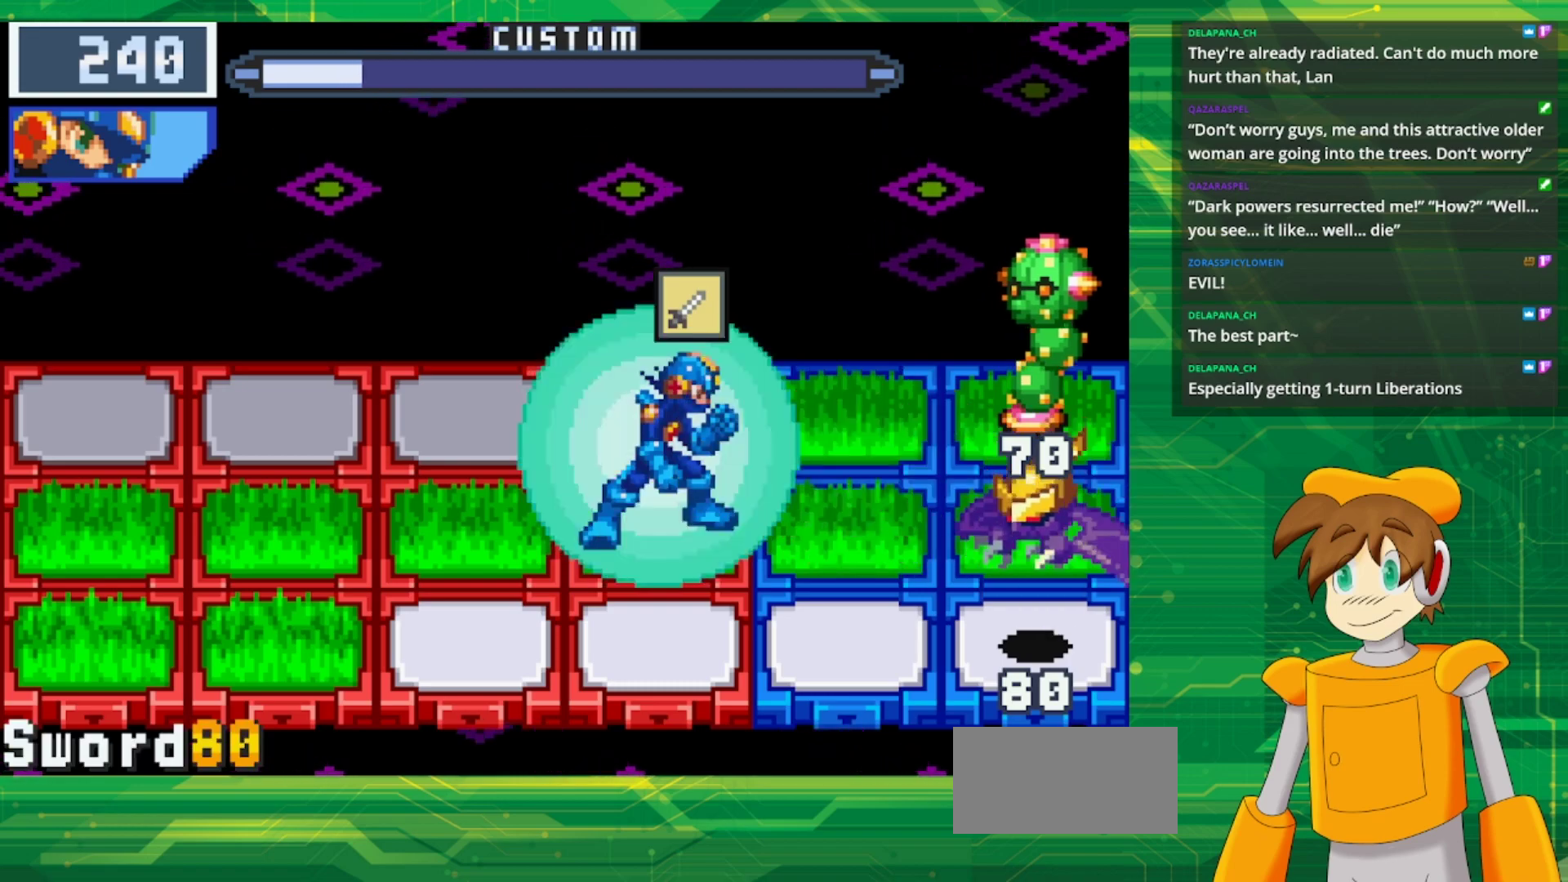
{"buttons": ["B"], "events": [[300, "B", "down"]]}
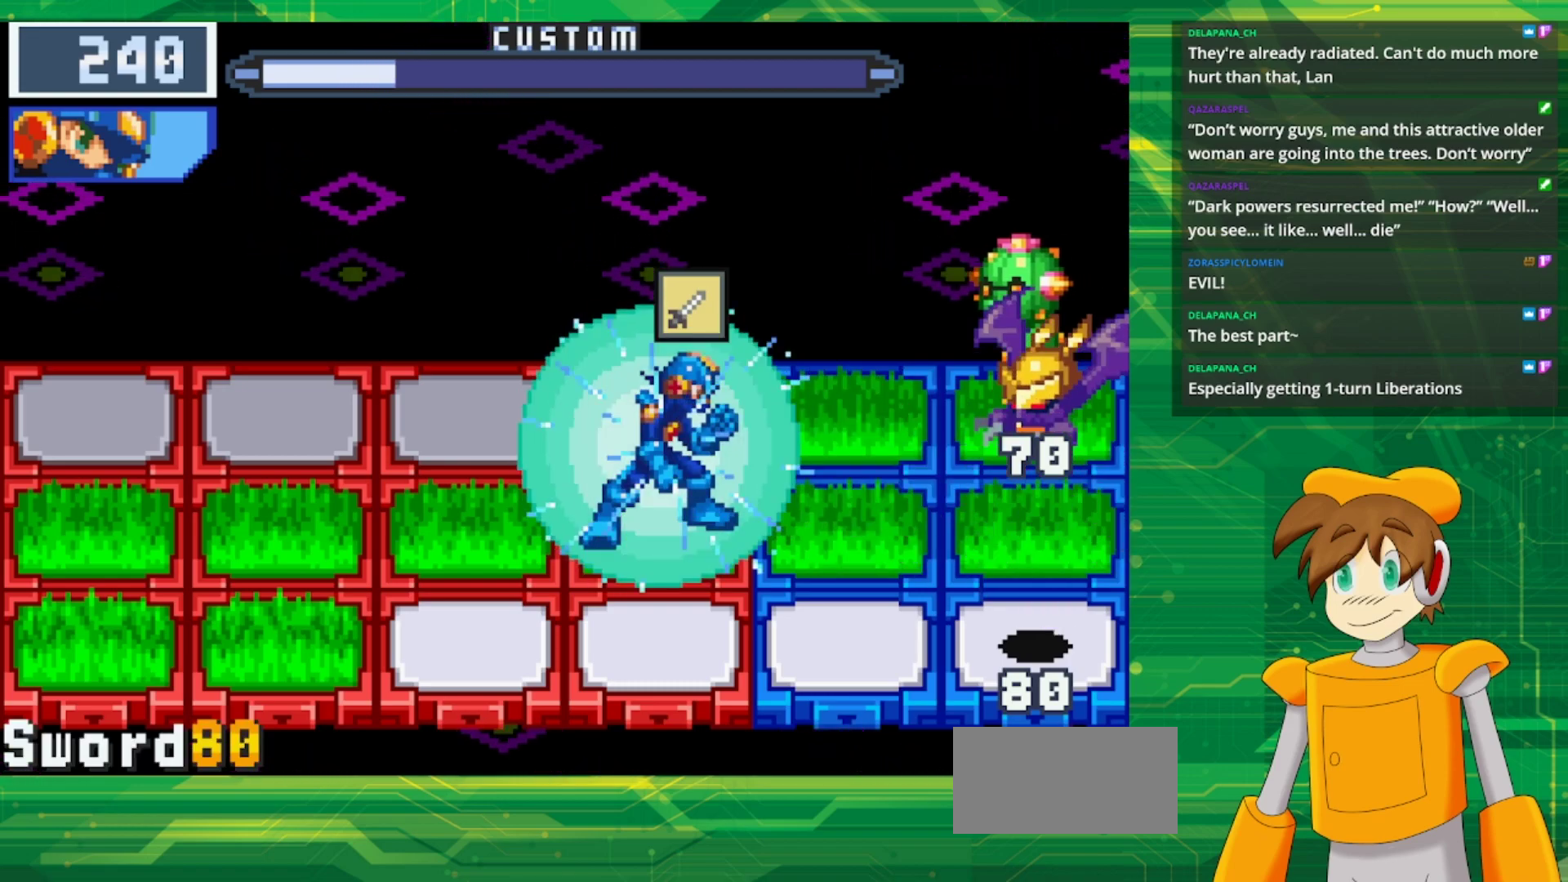
{"buttons": ["B"], "events": []}
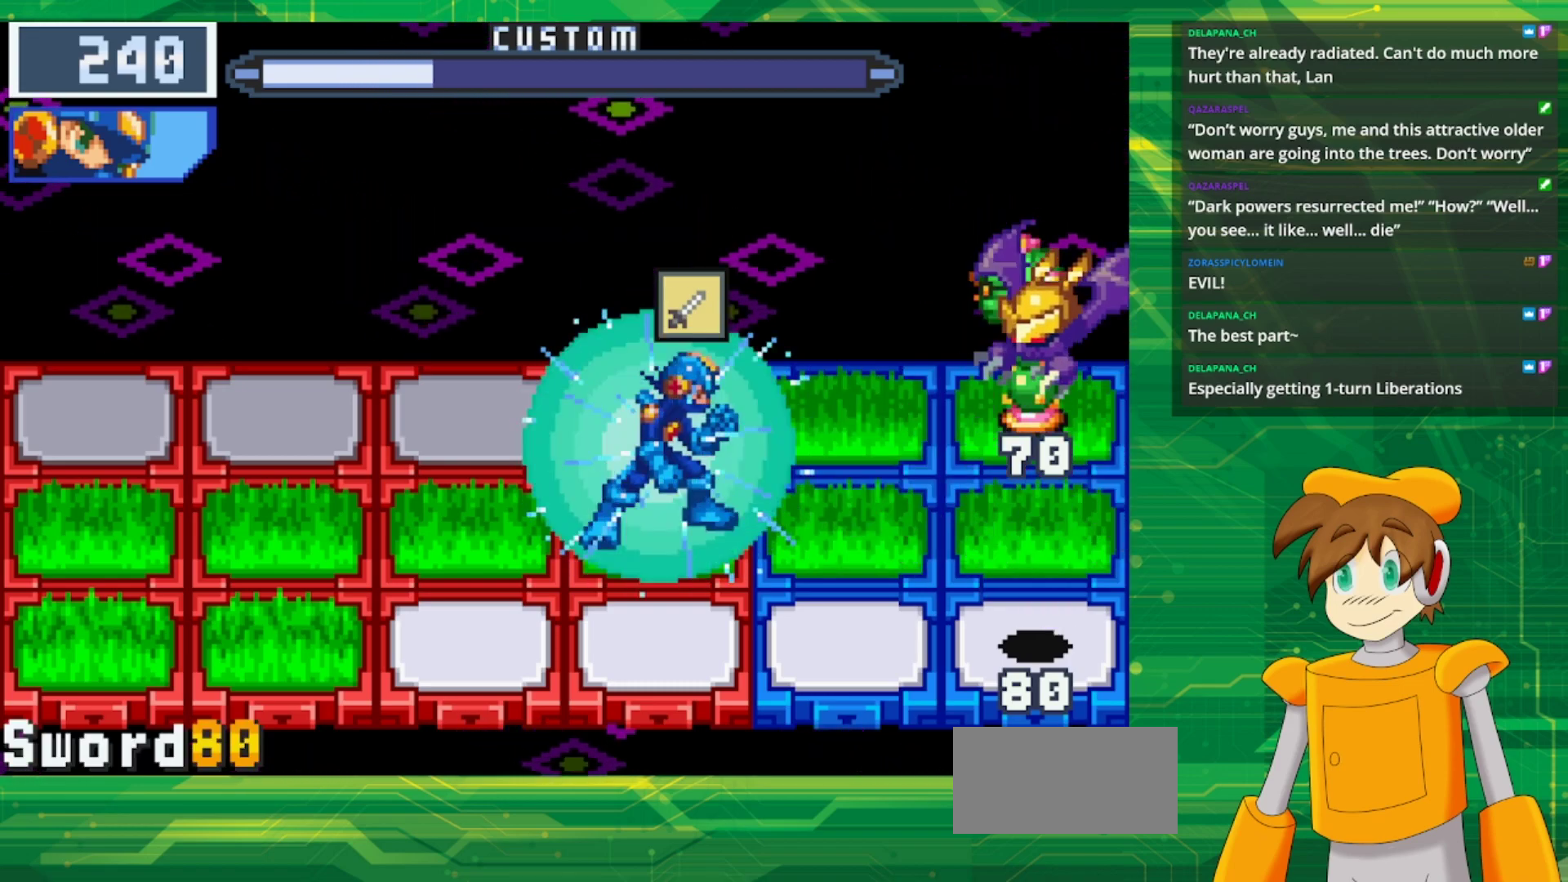
{"buttons": ["B"], "events": []}
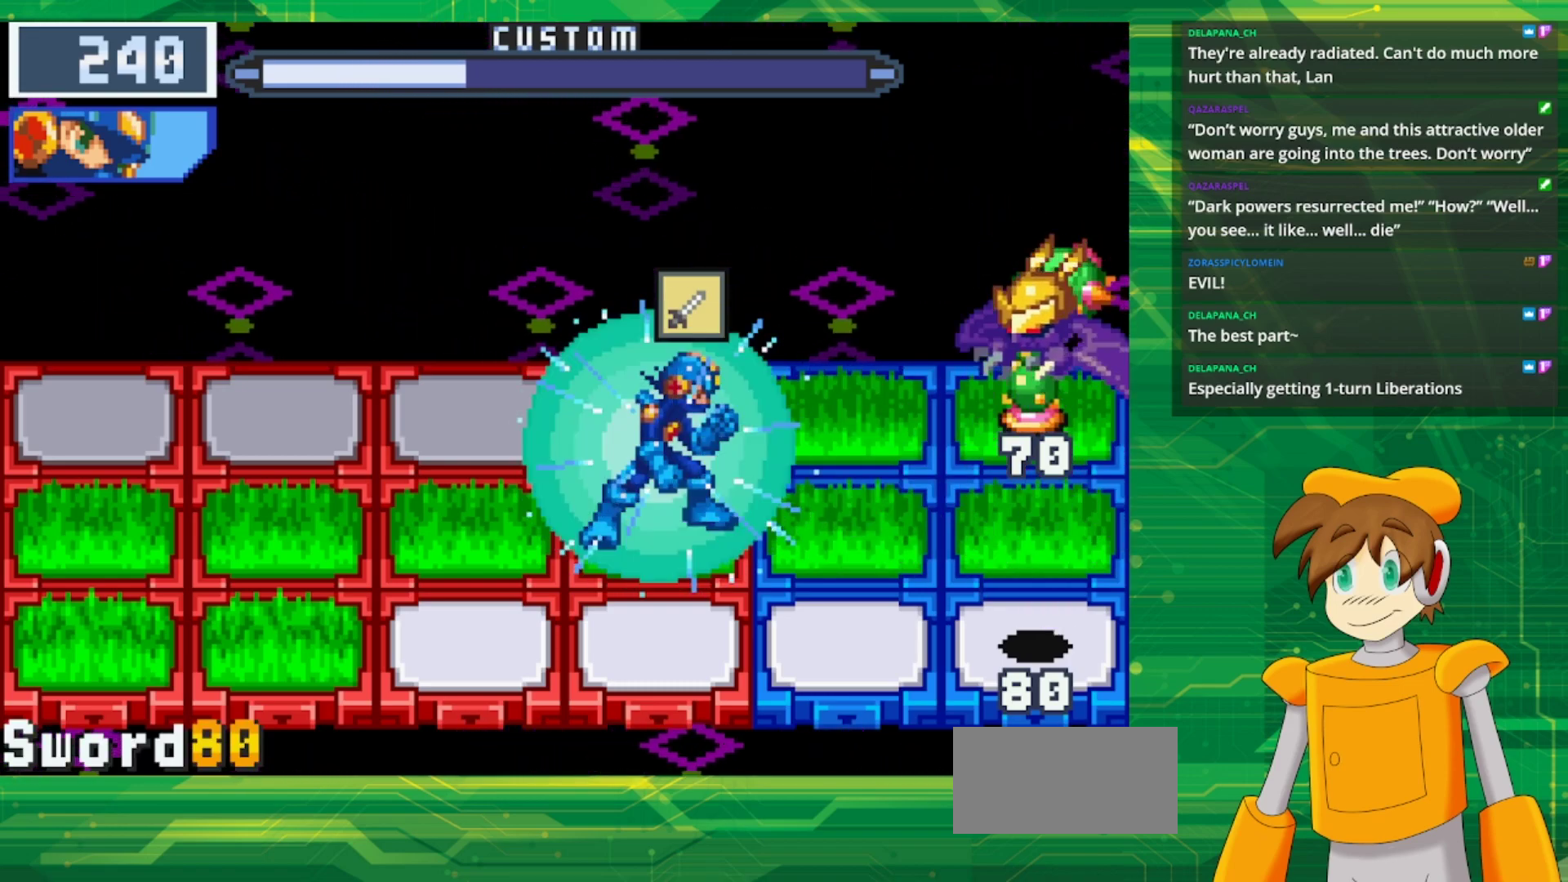
{"buttons": ["B"], "events": []}
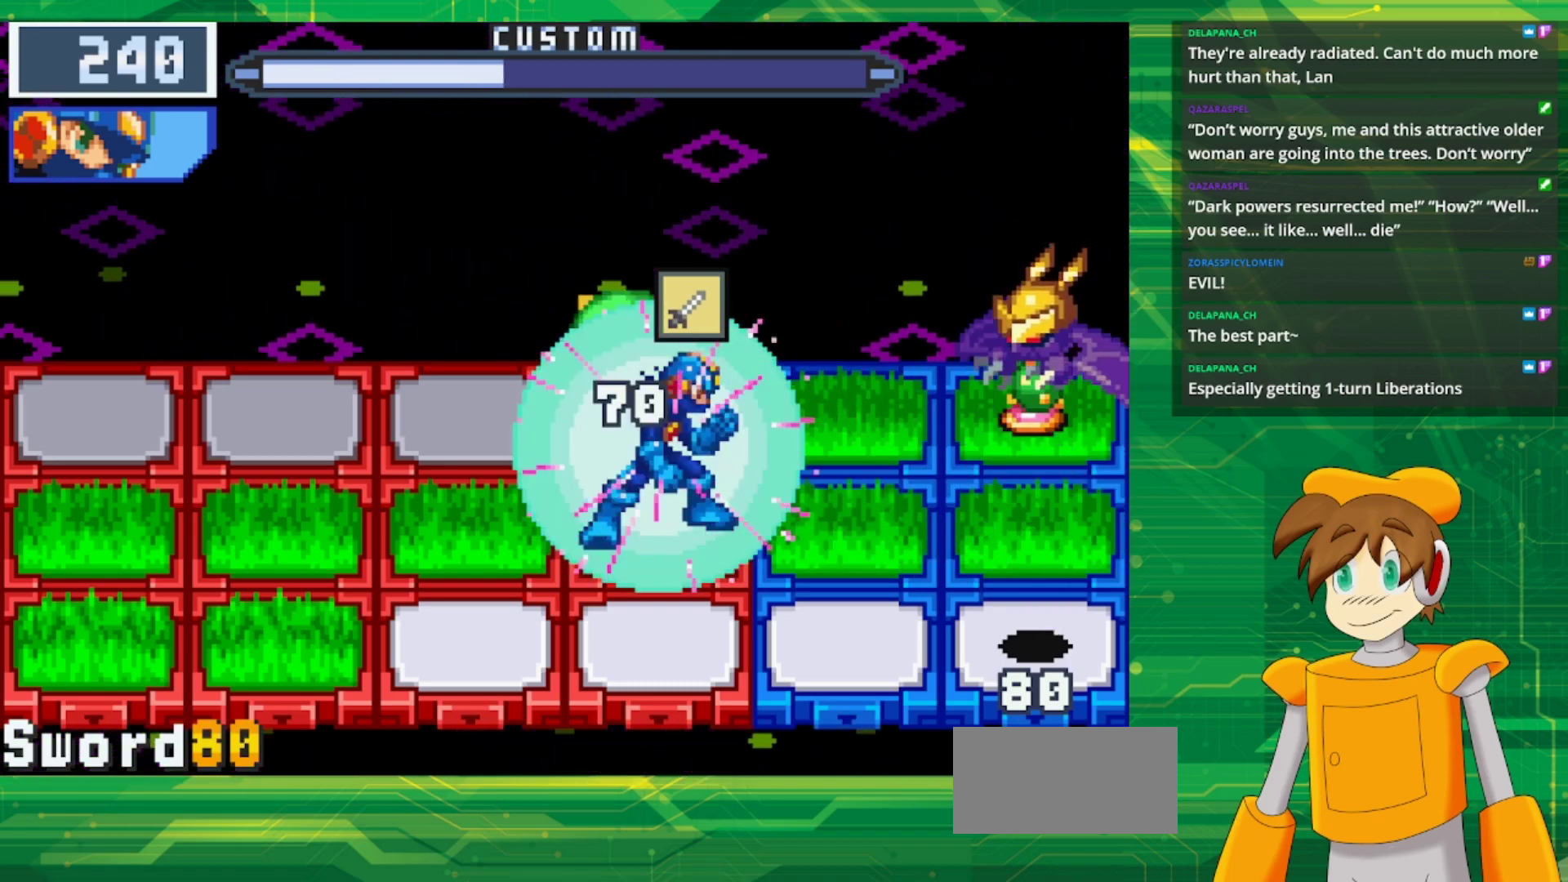
{"buttons": ["B"], "events": [[33, "DPAD_DOWN", "down"], [167, "DPAD_DOWN", "up"]]}
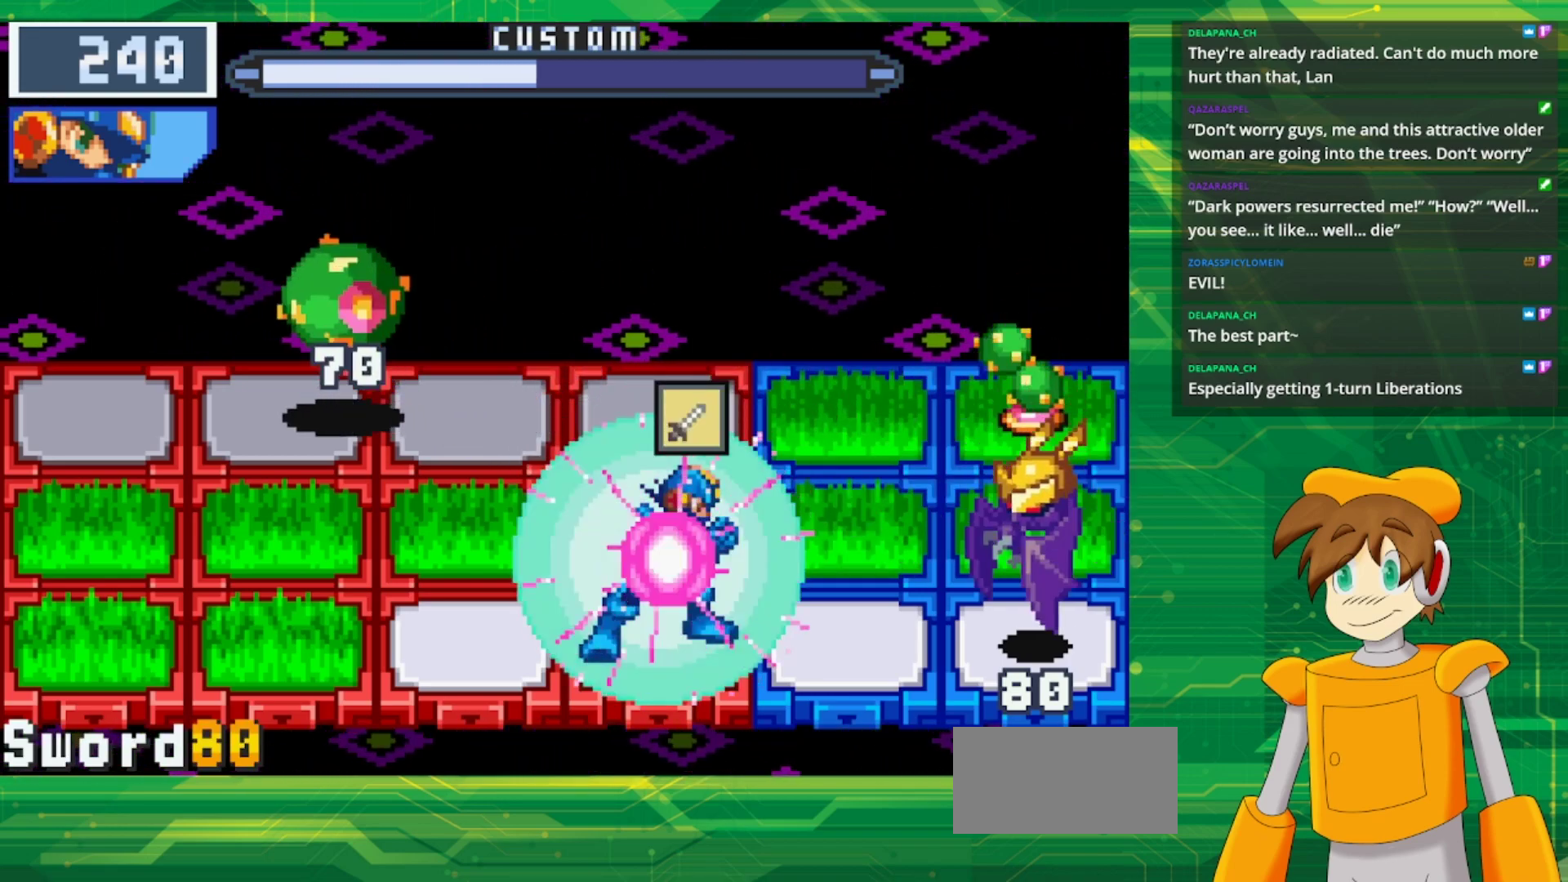
{"buttons": ["B", "DPAD_UP"], "events": [[133, "B", "up"], [283, "B", "down"], [450, "DPAD_UP", "down"]]}